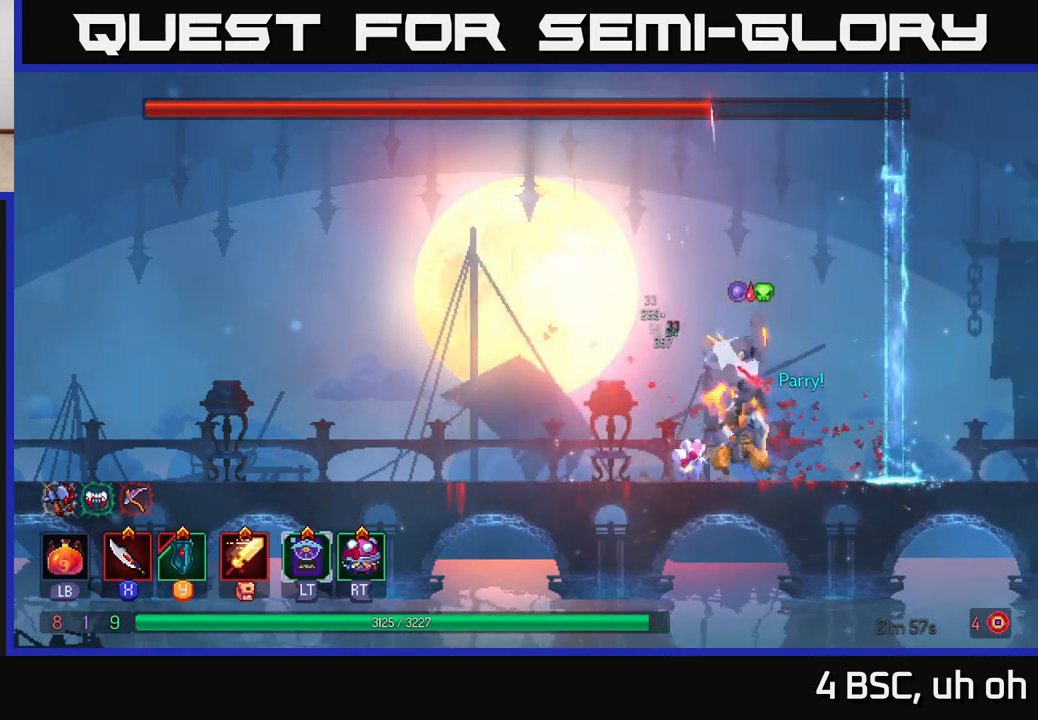
Gameplay with a controller (Xbox layout); each line is a JSON object with the inputs held at the frame after it. "events" lists button and stick changes between this image and that frame as [ms after this image, input, new state], when the widget could be followed in between.
{"buttons": ["B"], "left_stick": "left", "right_stick": "center", "events": [[17, "X", "down"], [117, "X", "up"], [183, "X", "down"], [267, "X", "up"], [383, "left_stick", "left"], [450, "B", "down"]]}
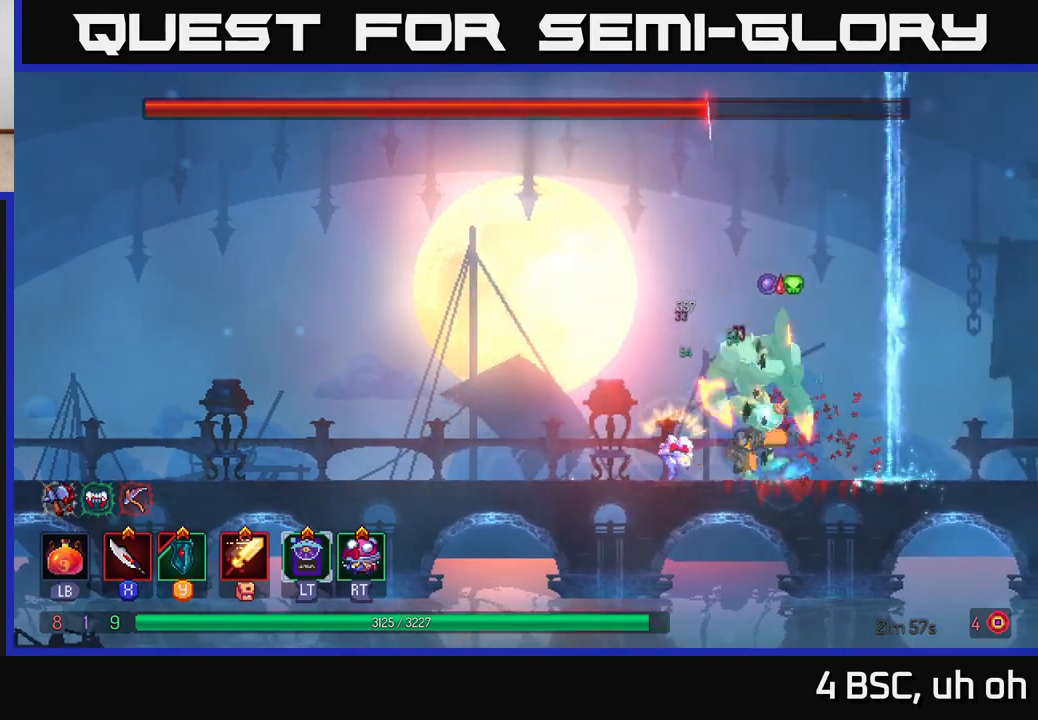
{"buttons": ["X"], "left_stick": "center", "right_stick": "center", "events": [[67, "B", "up"], [167, "left_stick", "right"], [183, "X", "down"], [267, "X", "up"], [333, "X", "down"], [400, "left_stick", "center"], [417, "X", "up"], [483, "X", "down"]]}
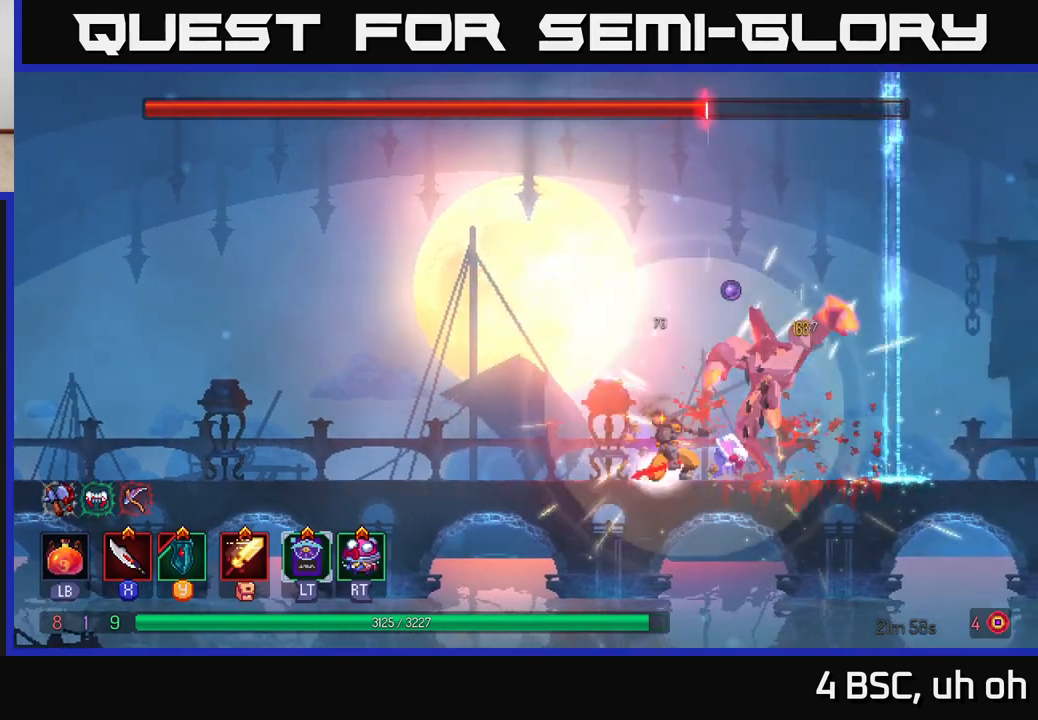
{"buttons": ["B"], "left_stick": "left", "right_stick": "center", "events": [[83, "X", "up"], [150, "X", "down"], [233, "X", "up"], [267, "left_stick", "left"], [317, "B", "down"], [417, "B", "up"], [483, "B", "down"]]}
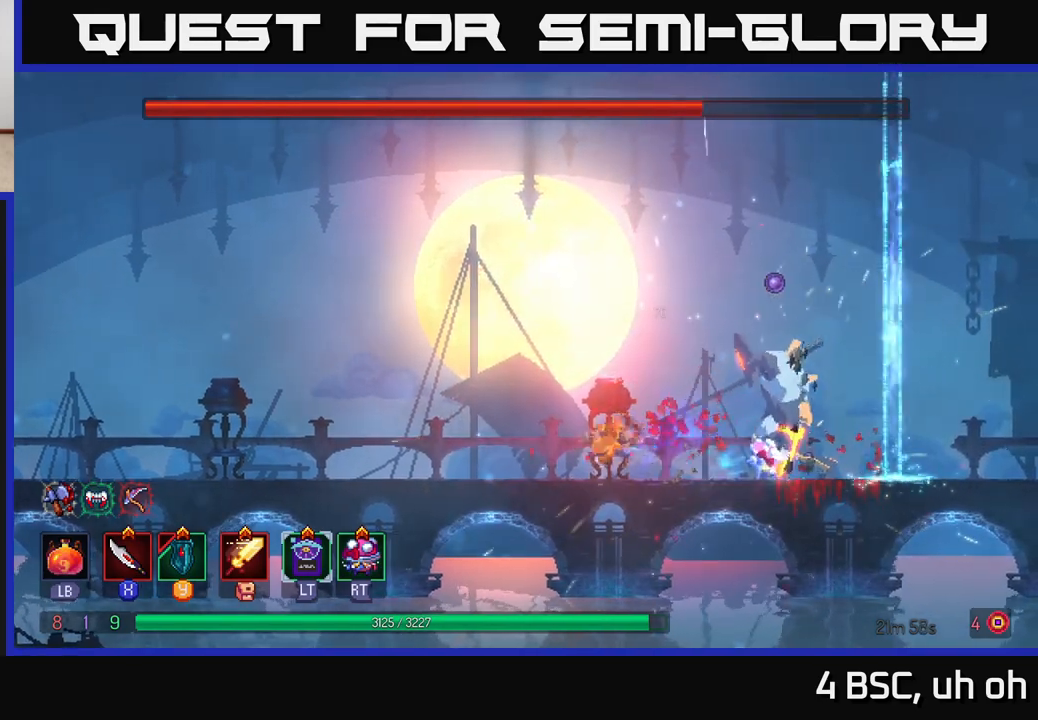
{"buttons": [], "left_stick": "left", "right_stick": "center", "events": [[100, "B", "up"], [283, "left_stick", "center"], [367, "left_stick", "right"], [467, "left_stick", "left"]]}
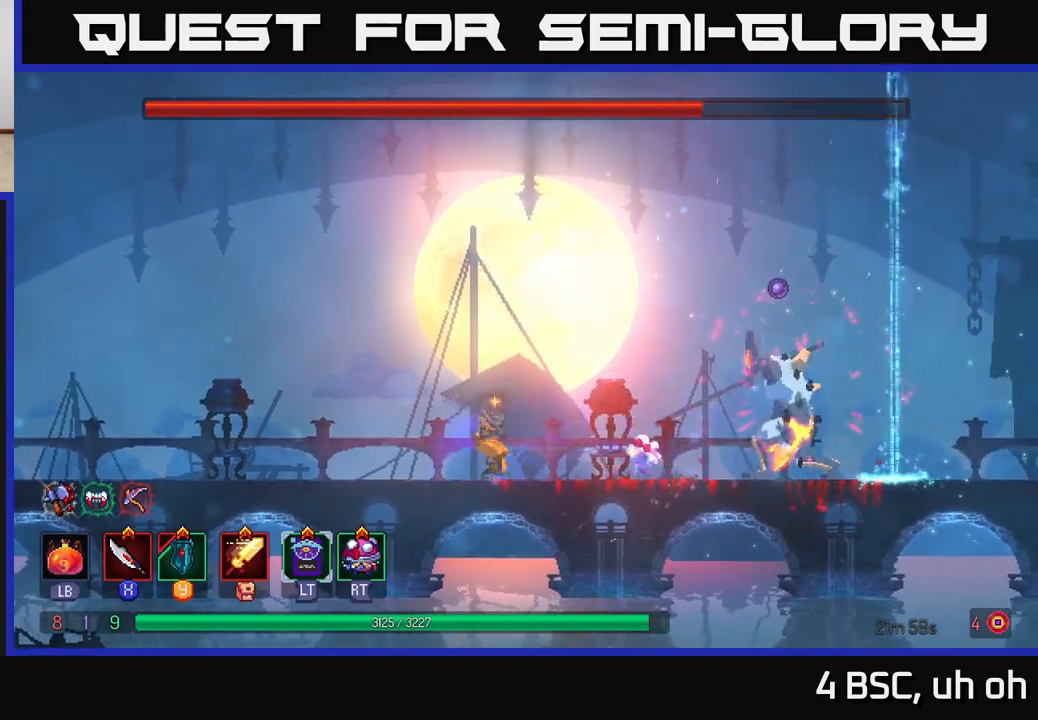
{"buttons": [], "left_stick": "right", "right_stick": "center", "events": [[450, "left_stick", "right"]]}
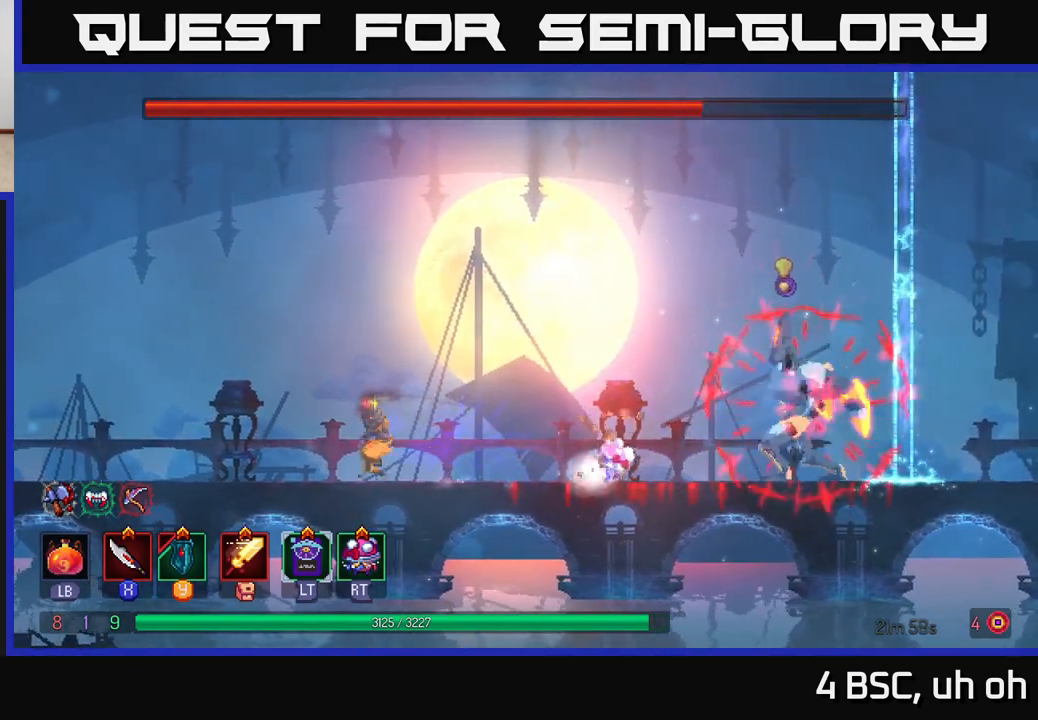
{"buttons": [], "left_stick": "left", "right_stick": "center", "events": [[100, "left_stick", "left"]]}
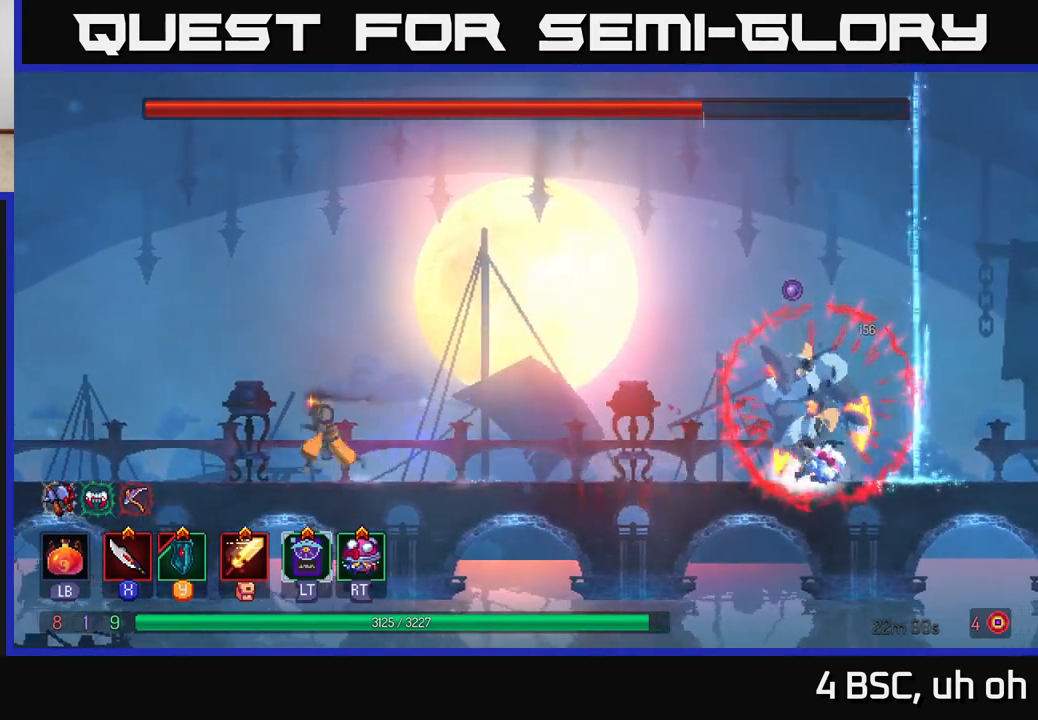
{"buttons": [], "left_stick": "center", "right_stick": "center", "events": [[67, "left_stick", "right"], [250, "left_stick", "center"]]}
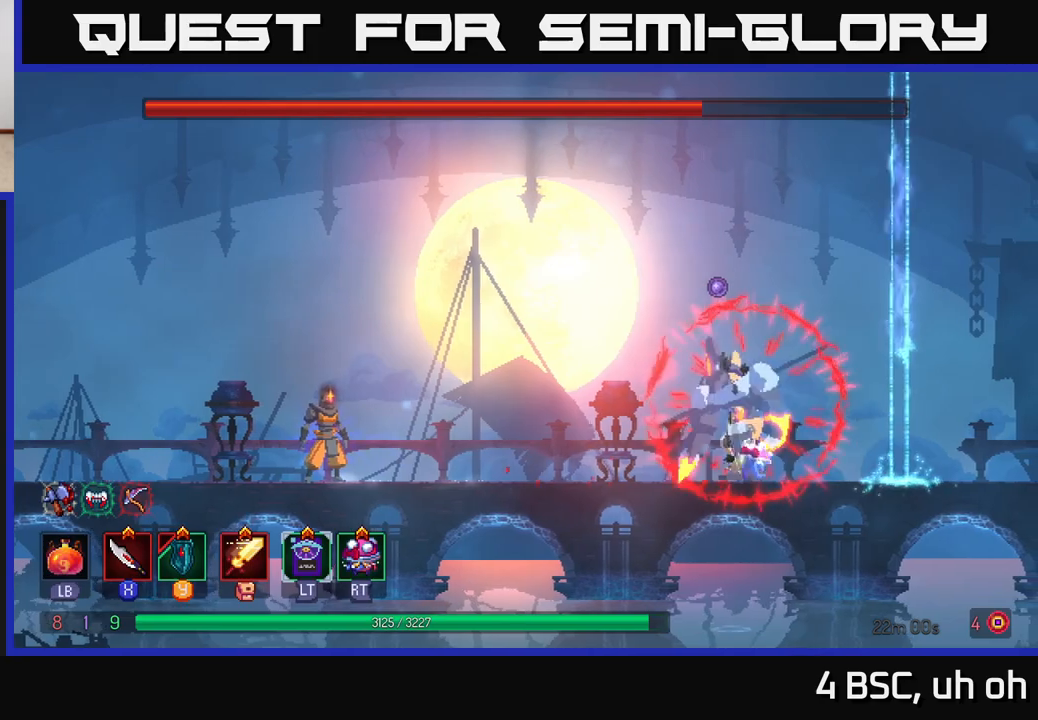
{"buttons": [], "left_stick": "center", "right_stick": "center", "events": []}
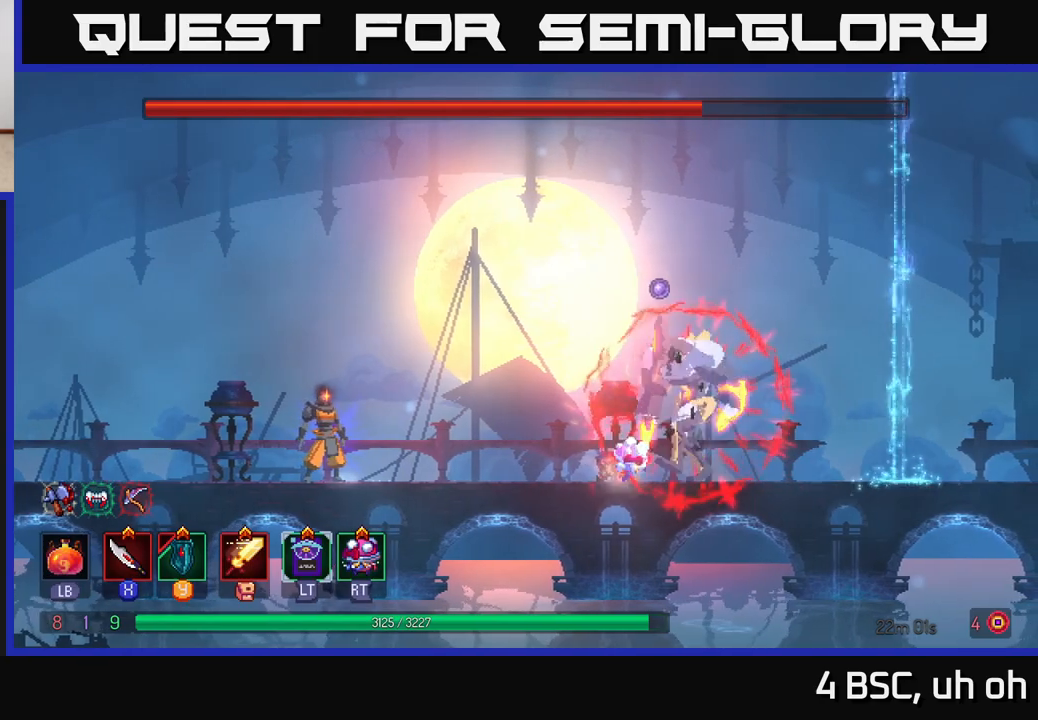
{"buttons": [], "left_stick": "left", "right_stick": "center", "events": [[233, "left_stick", "left"]]}
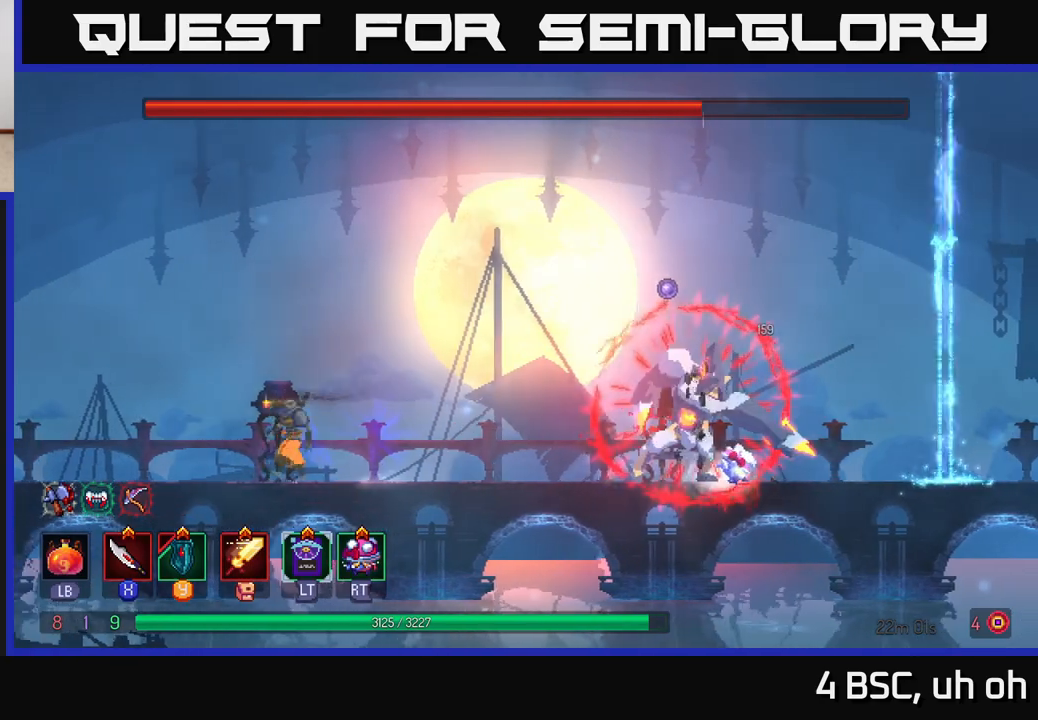
{"buttons": [], "left_stick": "left", "right_stick": "center", "events": [[50, "left_stick", "right"], [217, "left_stick", "center"], [500, "left_stick", "left"]]}
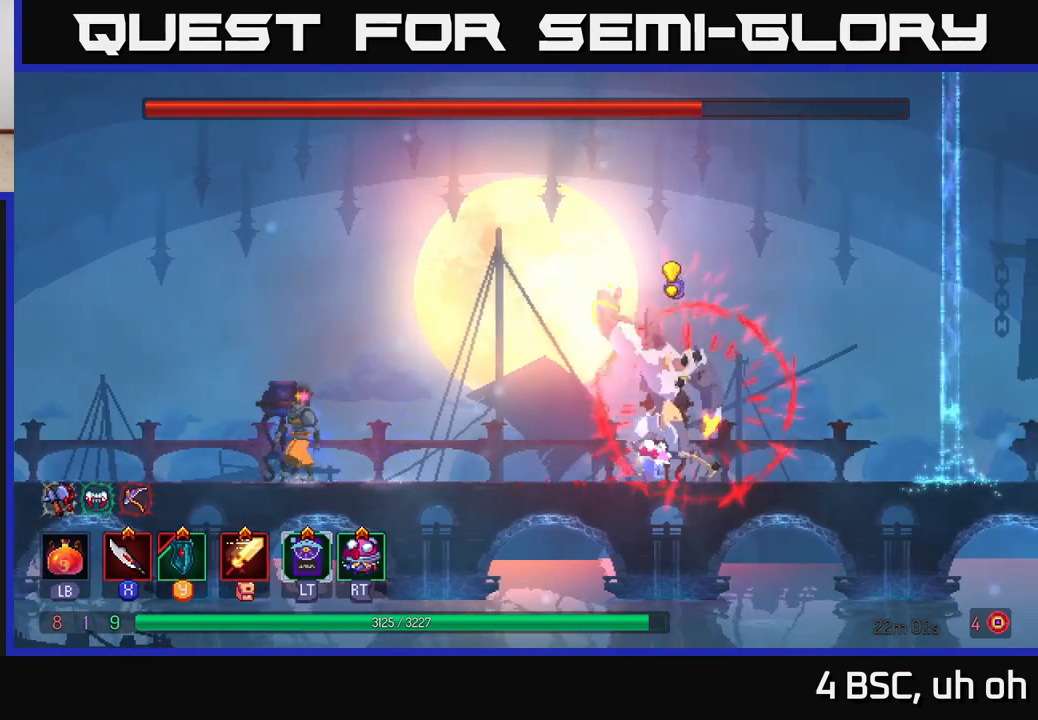
{"buttons": ["A"], "left_stick": "right", "right_stick": "center", "events": [[117, "A", "down"], [267, "A", "up"], [333, "A", "down"], [350, "left_stick", "right"]]}
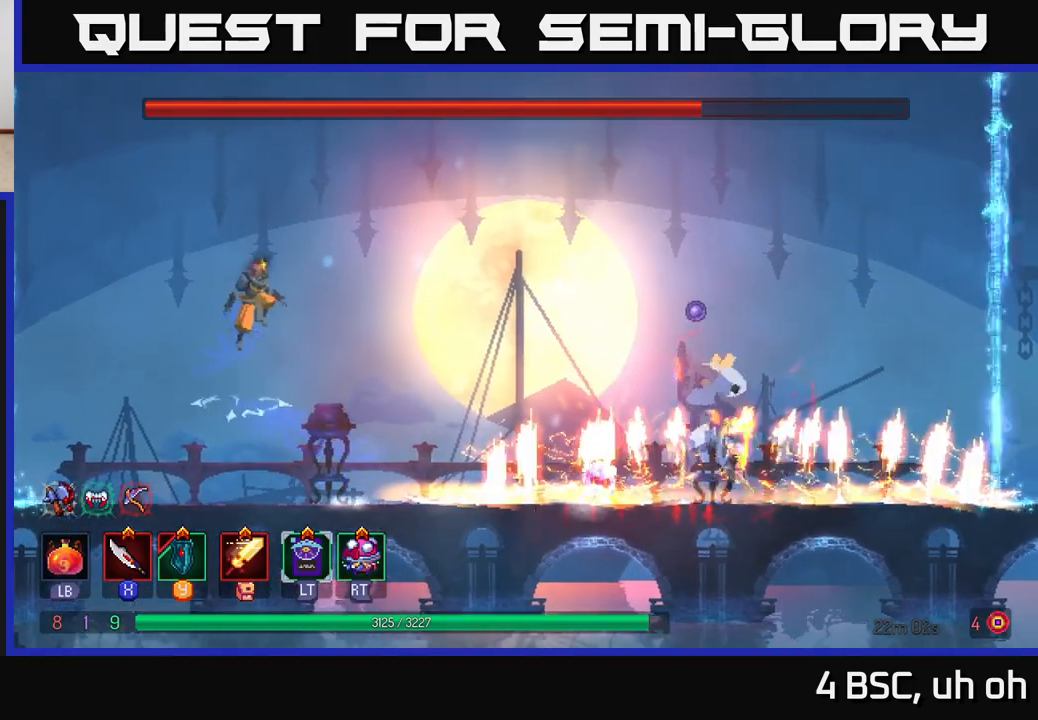
{"buttons": [], "left_stick": "right", "right_stick": "center", "events": [[117, "A", "up"], [250, "B", "down"], [433, "B", "up"]]}
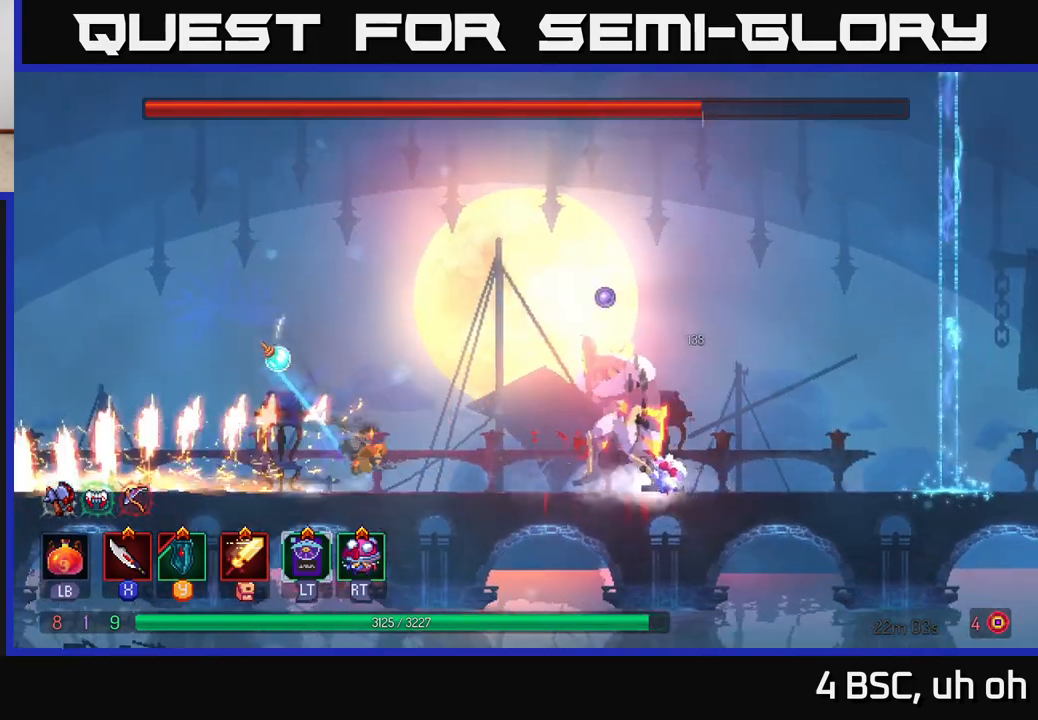
{"buttons": [], "left_stick": "center", "right_stick": "center", "events": [[183, "X", "down"], [250, "X", "up"], [350, "X", "down"], [383, "left_stick", "center"], [433, "X", "up"]]}
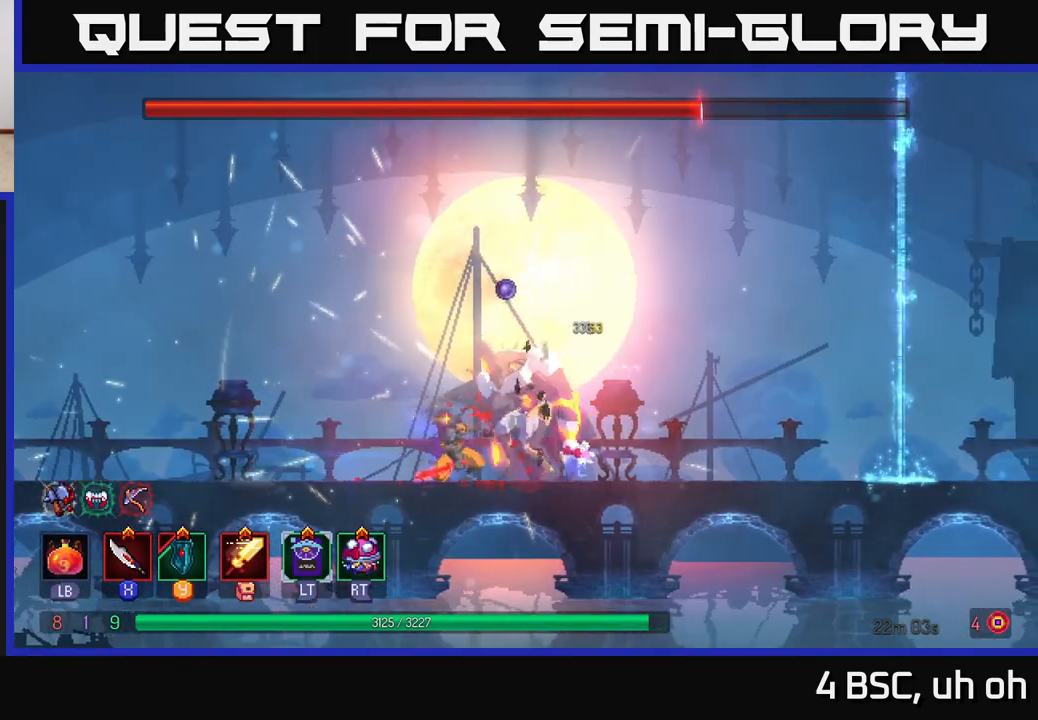
{"buttons": [], "left_stick": "center", "right_stick": "center", "events": [[17, "X", "down"], [100, "X", "up"], [233, "X", "down"], [300, "X", "up"]]}
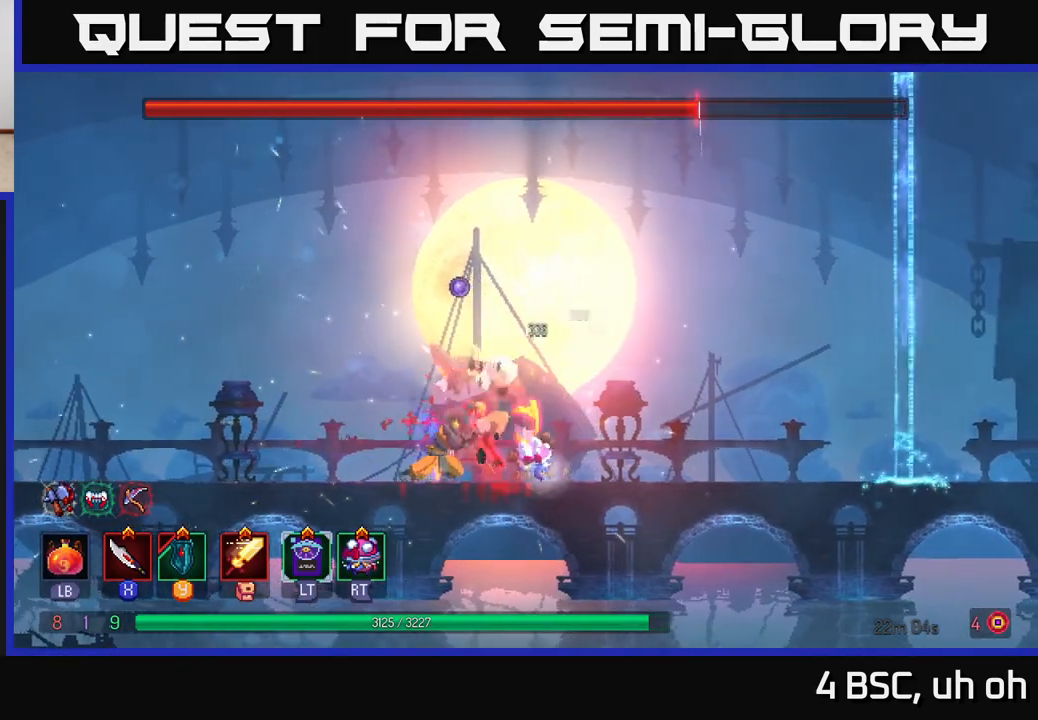
{"buttons": ["Y"], "left_stick": "center", "right_stick": "center", "events": [[467, "Y", "down"]]}
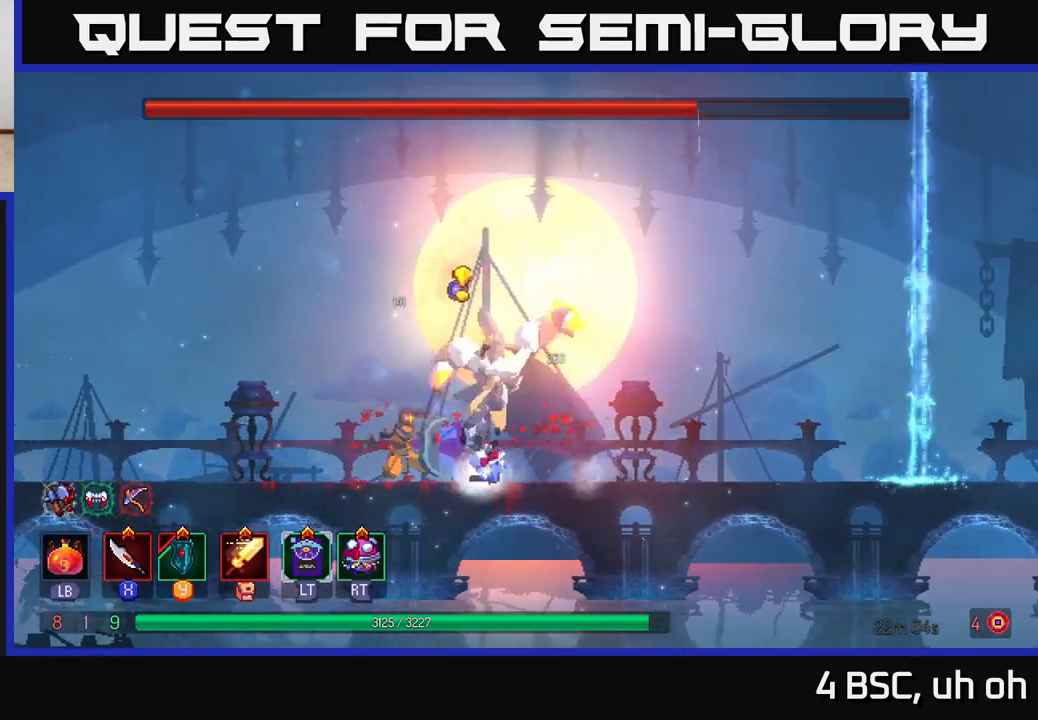
{"buttons": [], "left_stick": "center", "right_stick": "center", "events": [[100, "Y", "up"], [150, "left_stick", "right"], [250, "X", "down"], [333, "X", "up"], [400, "X", "down"], [450, "left_stick", "center"], [483, "X", "up"]]}
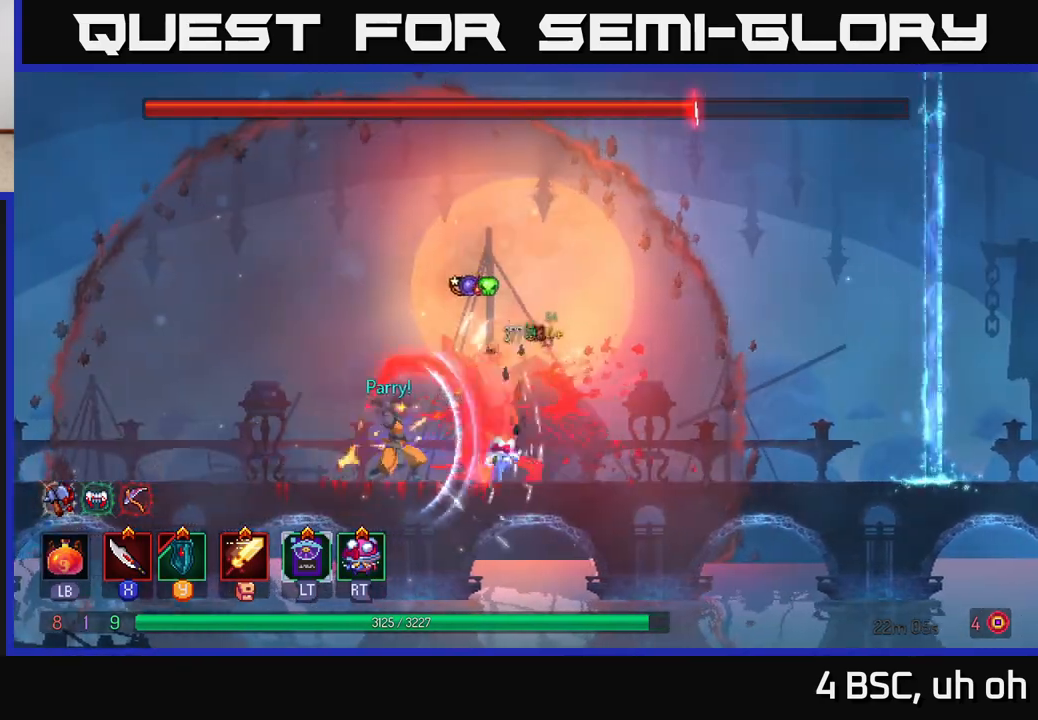
{"buttons": [], "left_stick": "center", "right_stick": "center", "events": [[67, "X", "down"], [150, "X", "up"], [200, "X", "down"], [317, "X", "up"], [383, "X", "down"], [500, "X", "up"]]}
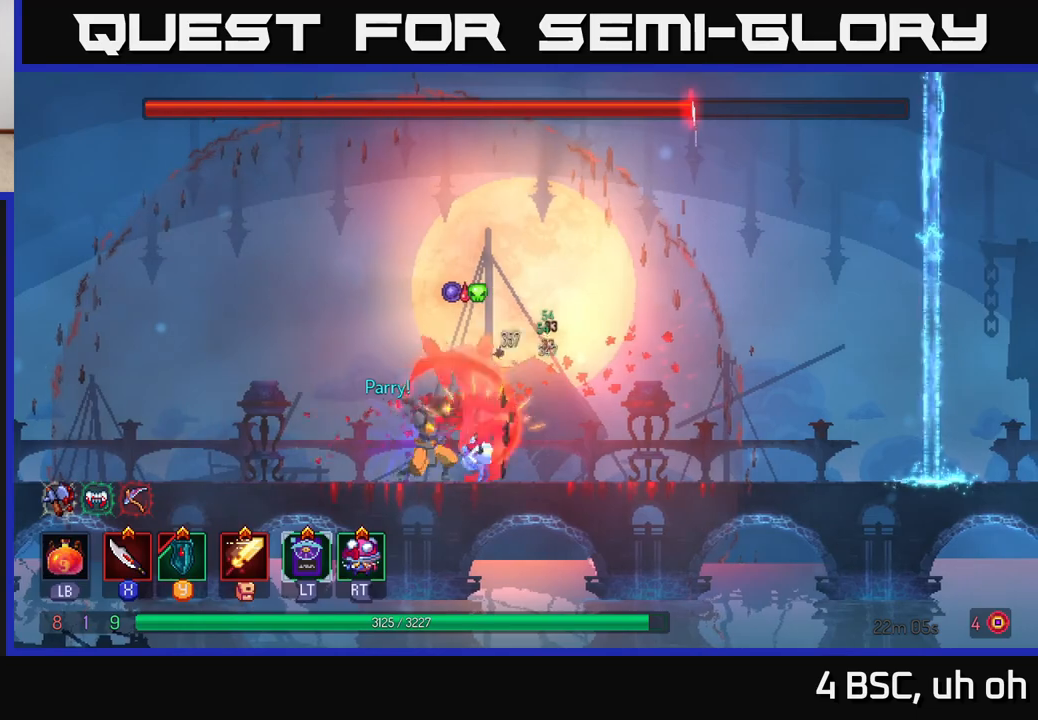
{"buttons": ["X"], "left_stick": "center", "right_stick": "center", "events": [[67, "X", "down"], [183, "X", "up"], [250, "X", "down"], [367, "X", "up"], [417, "X", "down"]]}
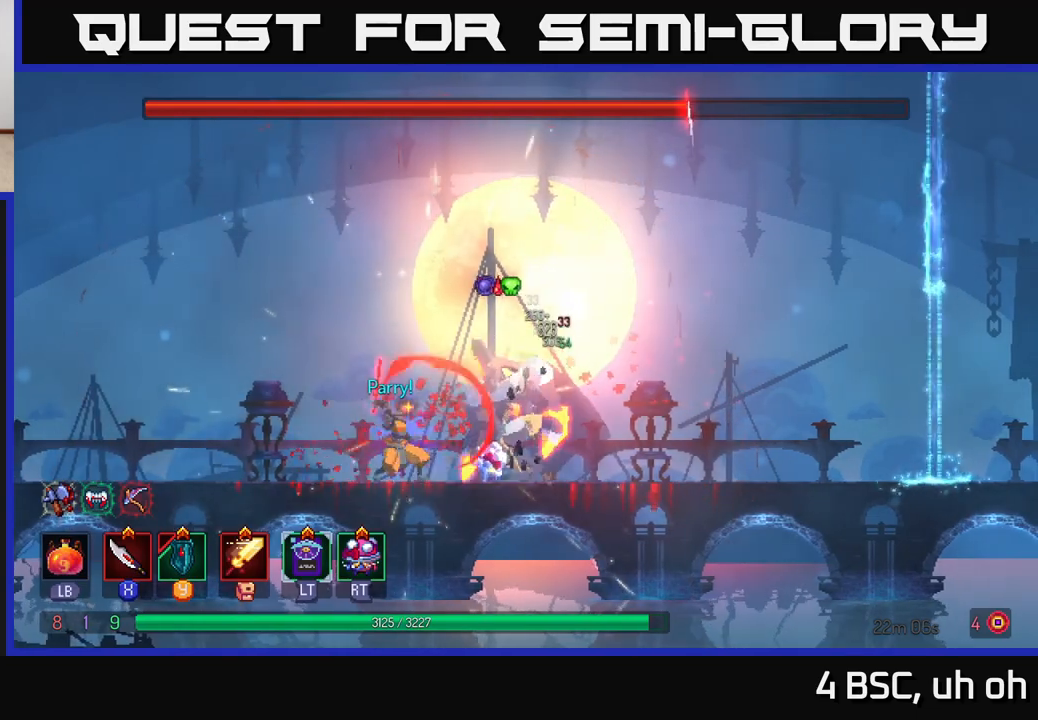
{"buttons": [], "left_stick": "center", "right_stick": "center", "events": [[33, "X", "up"], [100, "X", "down"], [200, "X", "up"], [283, "X", "down"], [383, "X", "up"]]}
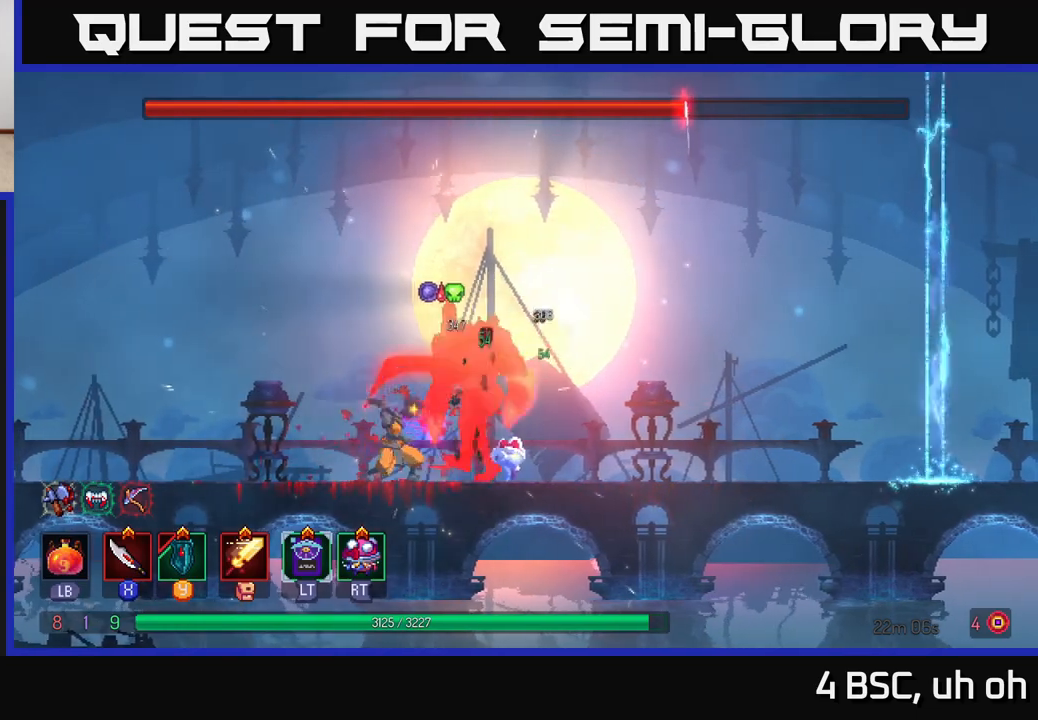
{"buttons": [], "left_stick": "center", "right_stick": "center", "events": []}
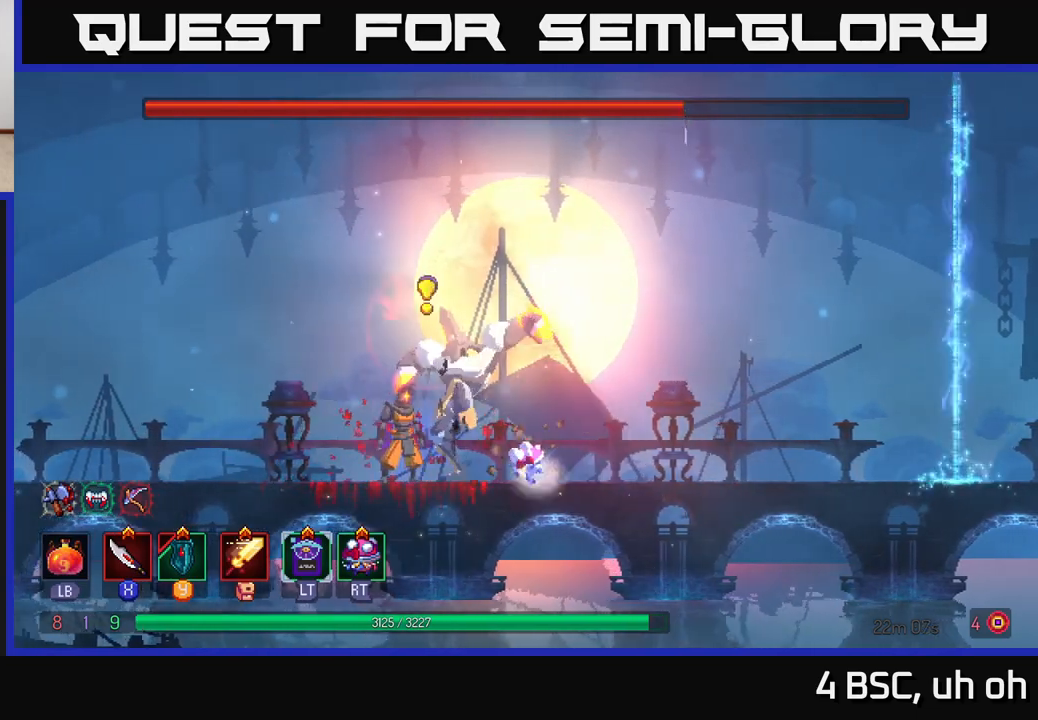
{"buttons": [], "left_stick": "center", "right_stick": "center", "events": [[217, "Y", "down"], [283, "Y", "up"], [400, "X", "down"], [450, "X", "up"]]}
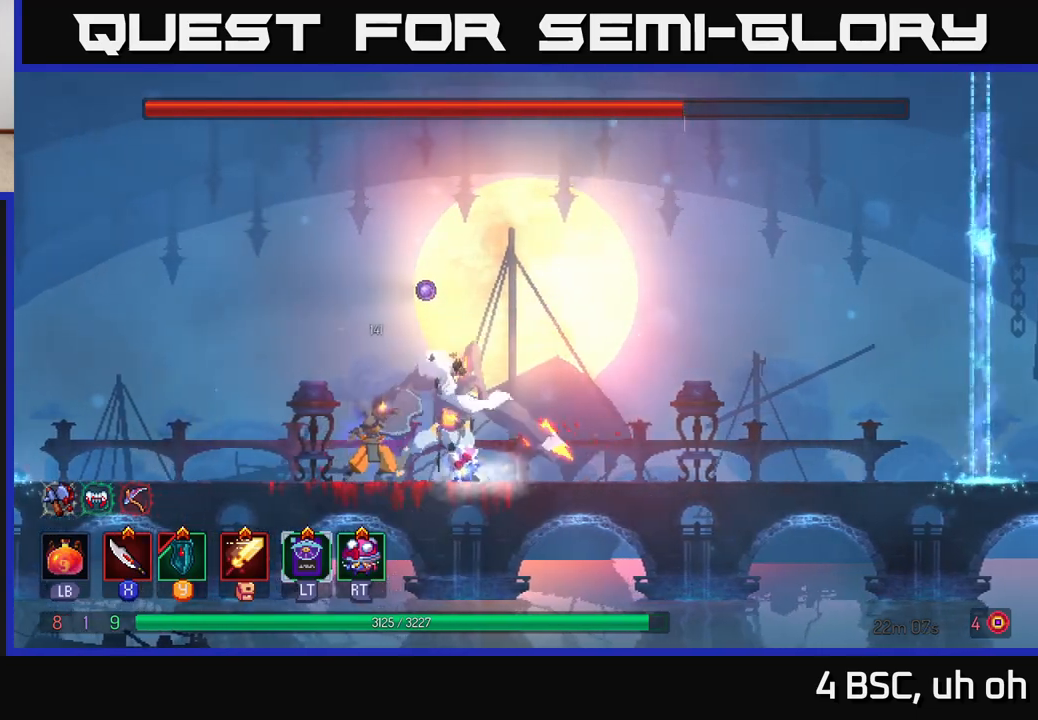
{"buttons": [], "left_stick": "right", "right_stick": "center", "events": [[17, "X", "down"], [117, "X", "up"], [183, "X", "down"], [283, "X", "up"], [333, "left_stick", "right"], [383, "B", "down"], [467, "B", "up"]]}
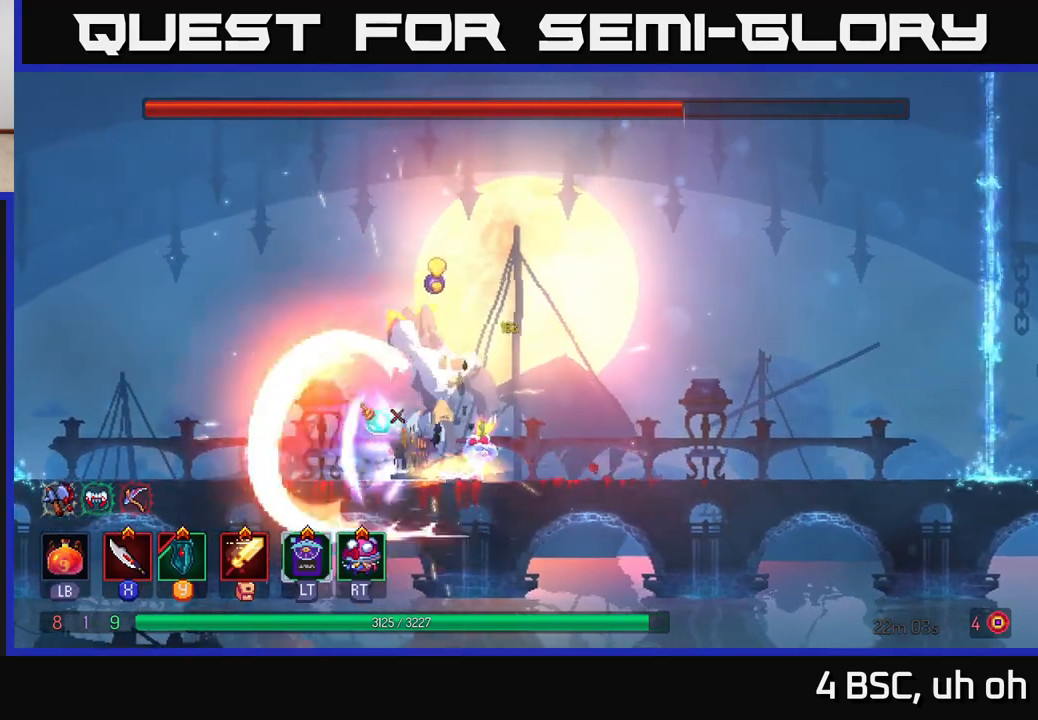
{"buttons": [], "left_stick": "left", "right_stick": "center", "events": [[17, "B", "down"], [100, "B", "up"], [183, "B", "down"], [283, "B", "up"], [383, "A", "down"], [433, "left_stick", "left"], [483, "A", "up"]]}
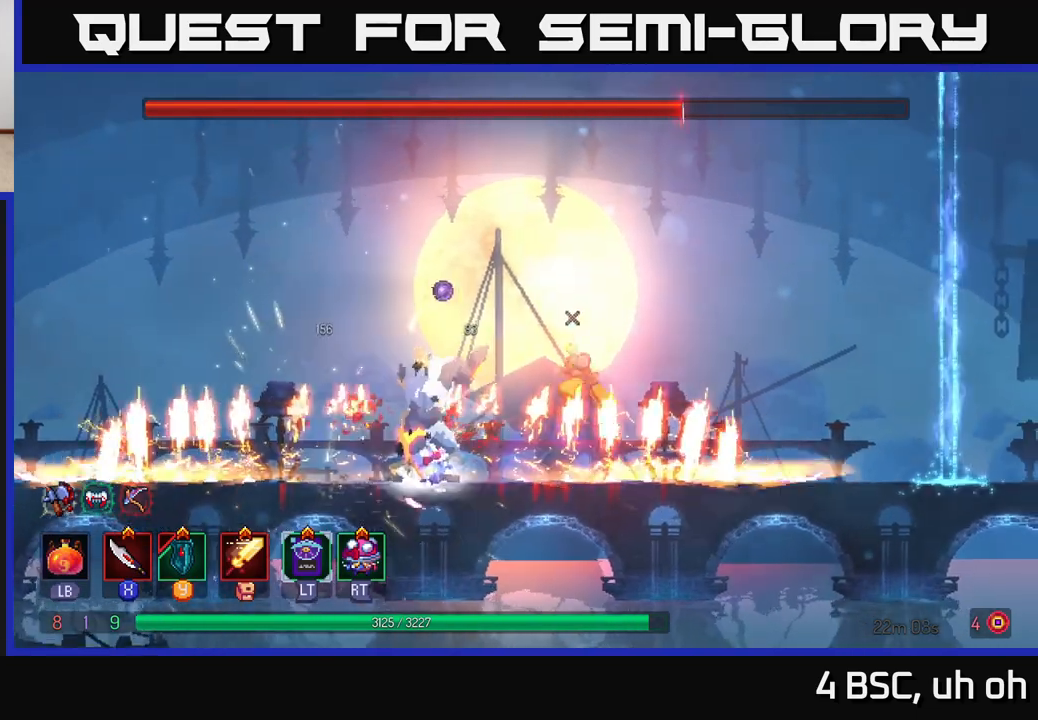
{"buttons": [], "left_stick": "center", "right_stick": "center", "events": [[100, "X", "down"], [200, "X", "up"], [200, "left_stick", "center"]]}
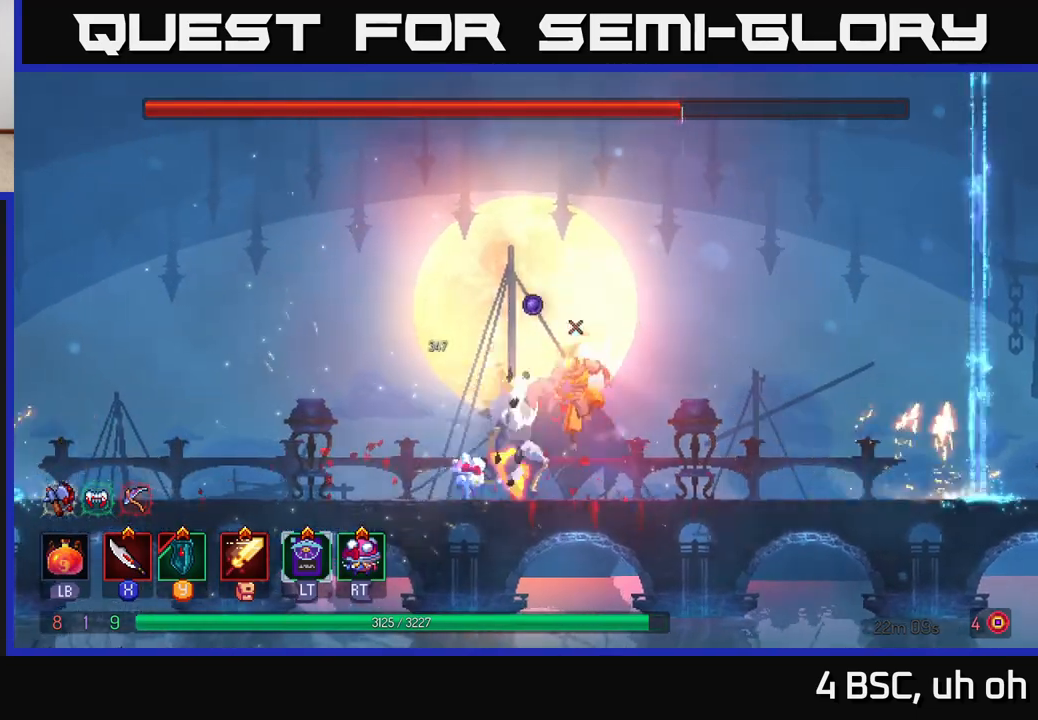
{"buttons": [], "left_stick": "right", "right_stick": "center", "events": [[67, "left_stick", "right"]]}
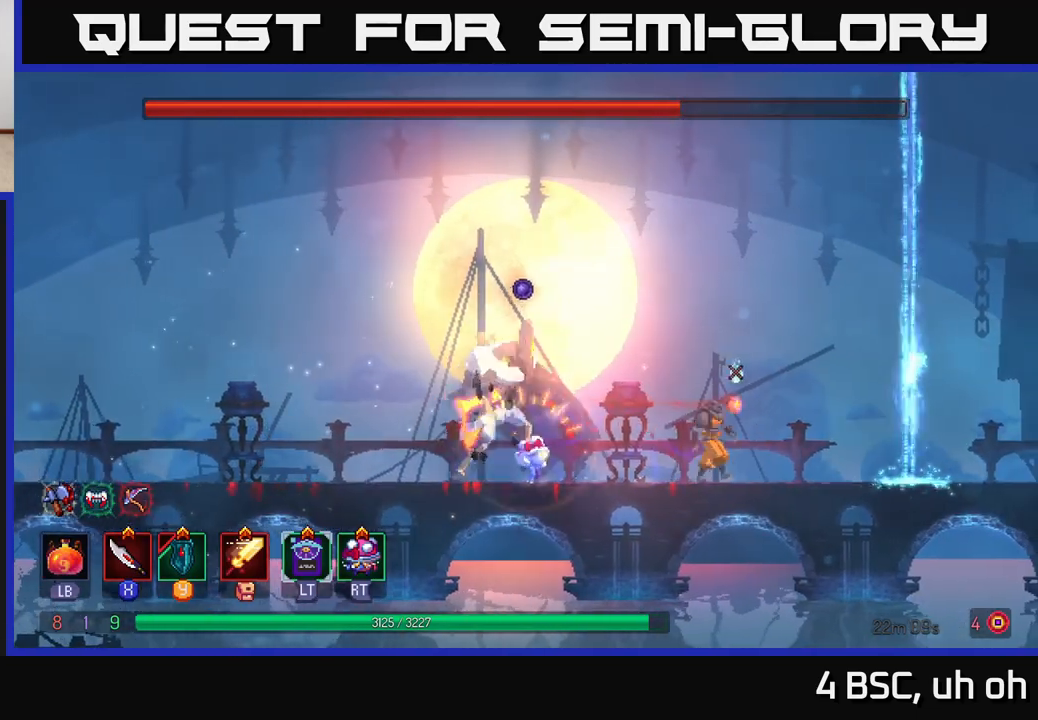
{"buttons": [], "left_stick": "left", "right_stick": "center", "events": [[83, "left_stick", "left"]]}
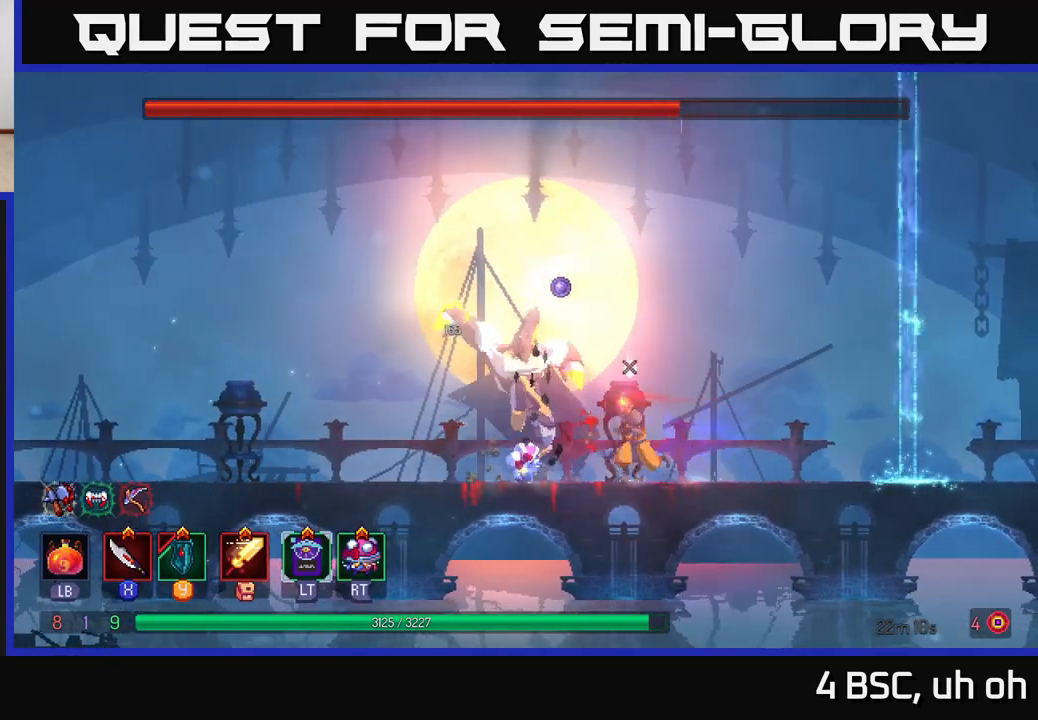
{"buttons": ["X"], "left_stick": "right", "right_stick": "center", "events": [[100, "B", "down"], [317, "B", "up"], [483, "X", "down"], [483, "left_stick", "right"]]}
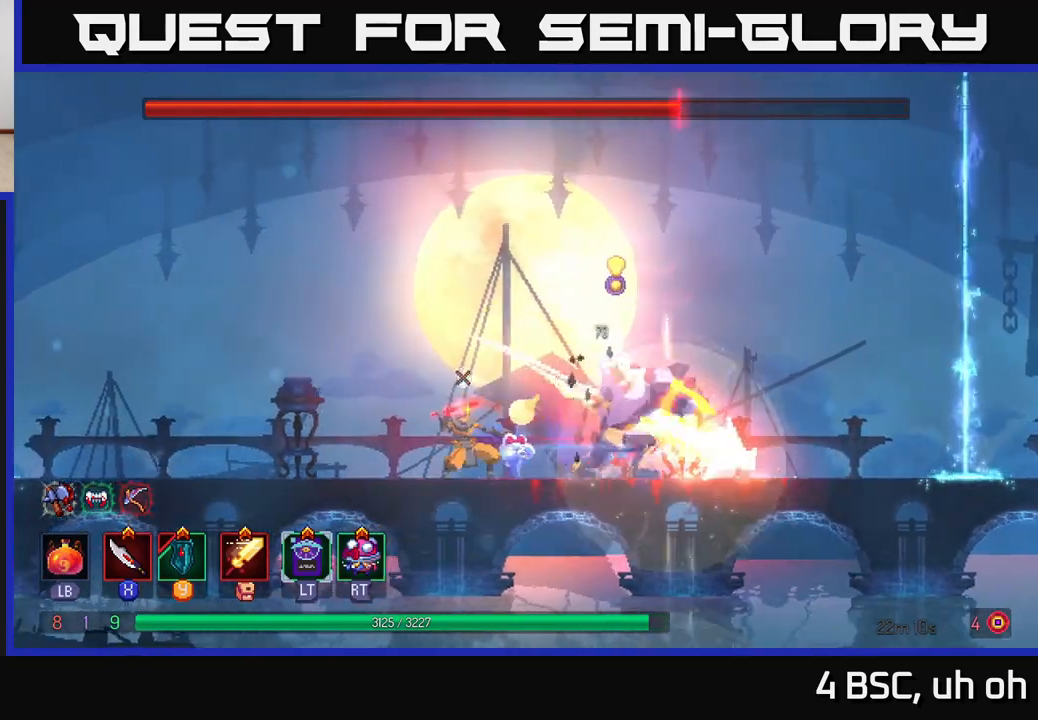
{"buttons": ["X"], "left_stick": "right", "right_stick": "center", "events": [[83, "X", "up"], [150, "X", "down"], [250, "X", "up"], [333, "X", "down"], [450, "X", "up"], [500, "X", "down"]]}
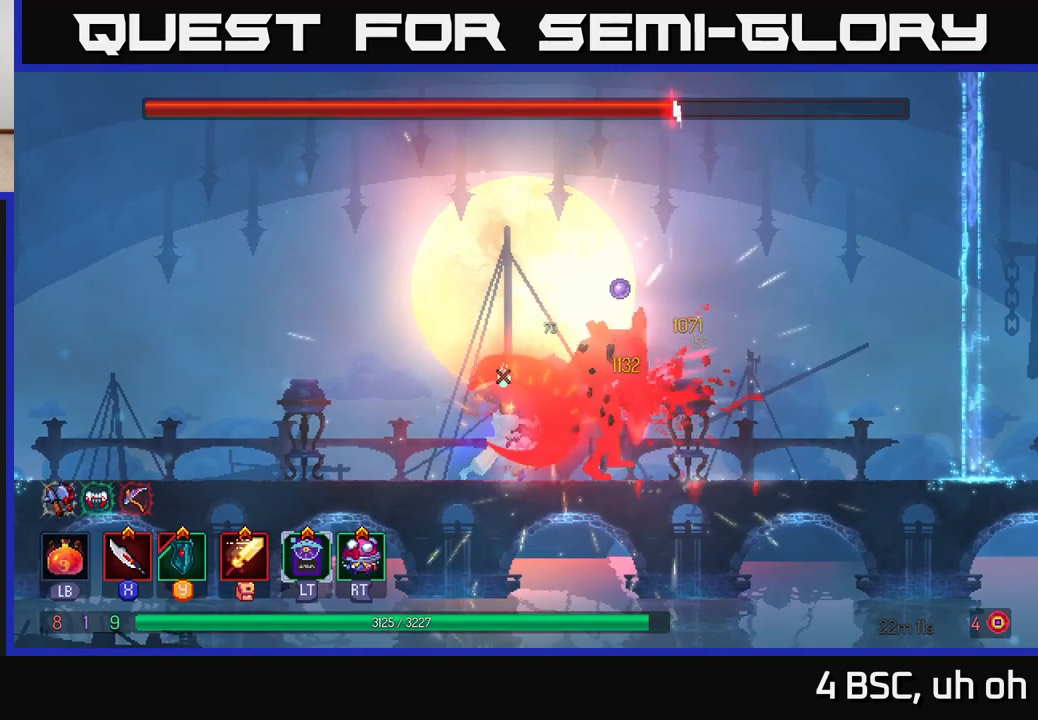
{"buttons": [], "left_stick": "center", "right_stick": "center", "events": [[17, "left_stick", "center"], [117, "X", "up"], [183, "X", "down"], [300, "X", "up"], [350, "X", "down"], [483, "X", "up"]]}
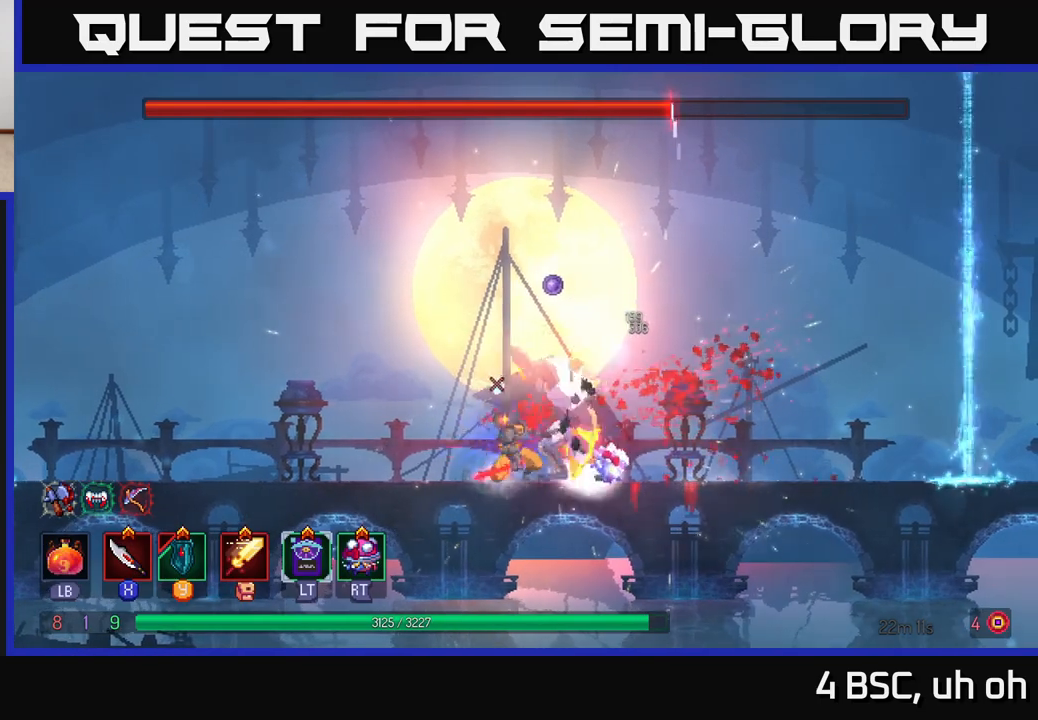
{"buttons": ["X"], "left_stick": "center", "right_stick": "center", "events": [[50, "X", "down"], [167, "X", "up"], [250, "X", "down"], [367, "X", "up"], [417, "X", "down"]]}
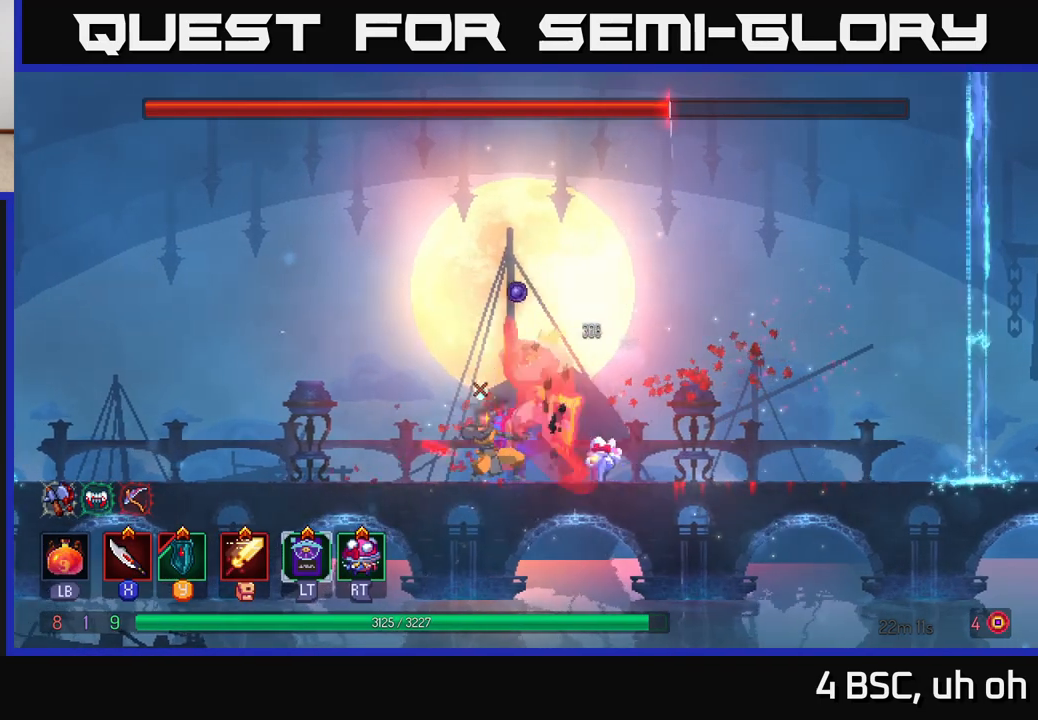
{"buttons": [], "left_stick": "right", "right_stick": "center", "events": [[33, "X", "up"], [100, "X", "down"], [217, "X", "up"], [283, "X", "down"], [383, "X", "up"], [433, "left_stick", "right"]]}